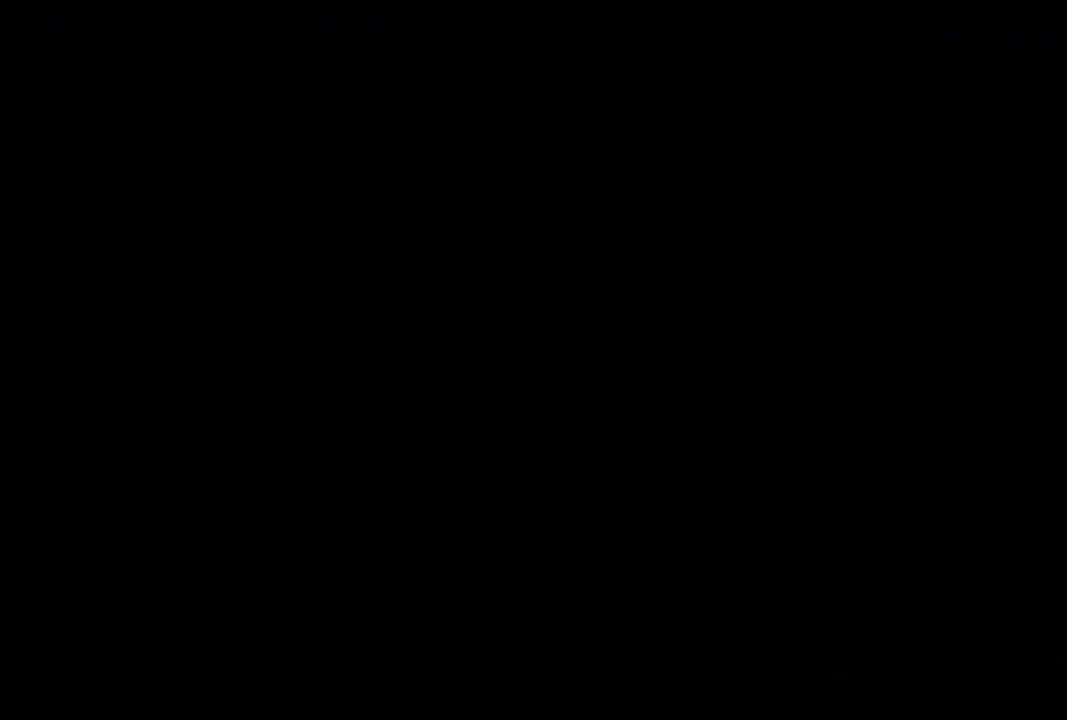
Gameplay with a controller (PlayStation layout); each line is a JSON object with the inputs held at the frame after it. "events" lists button and stick changes between this image and that frame as [ms after this image, input, new state], when the widget could be followed in between.
{"buttons": [], "left_stick": "up", "right_stick": "center", "events": [[267, "left_stick", "up"]]}
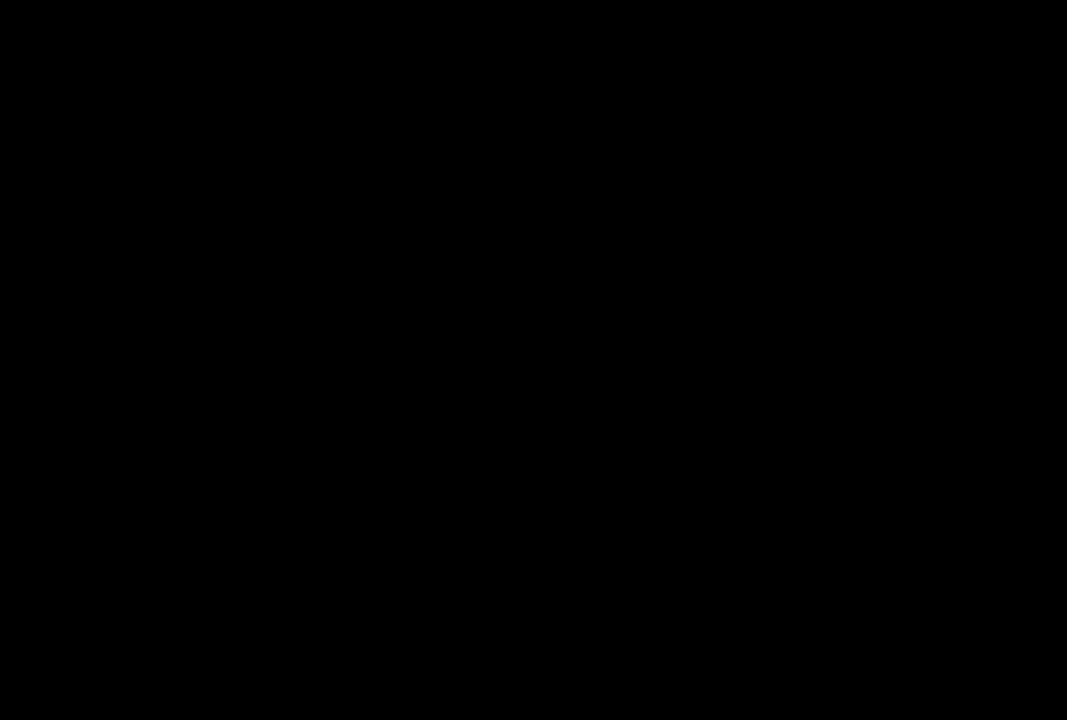
{"buttons": [], "left_stick": "up", "right_stick": "center", "events": []}
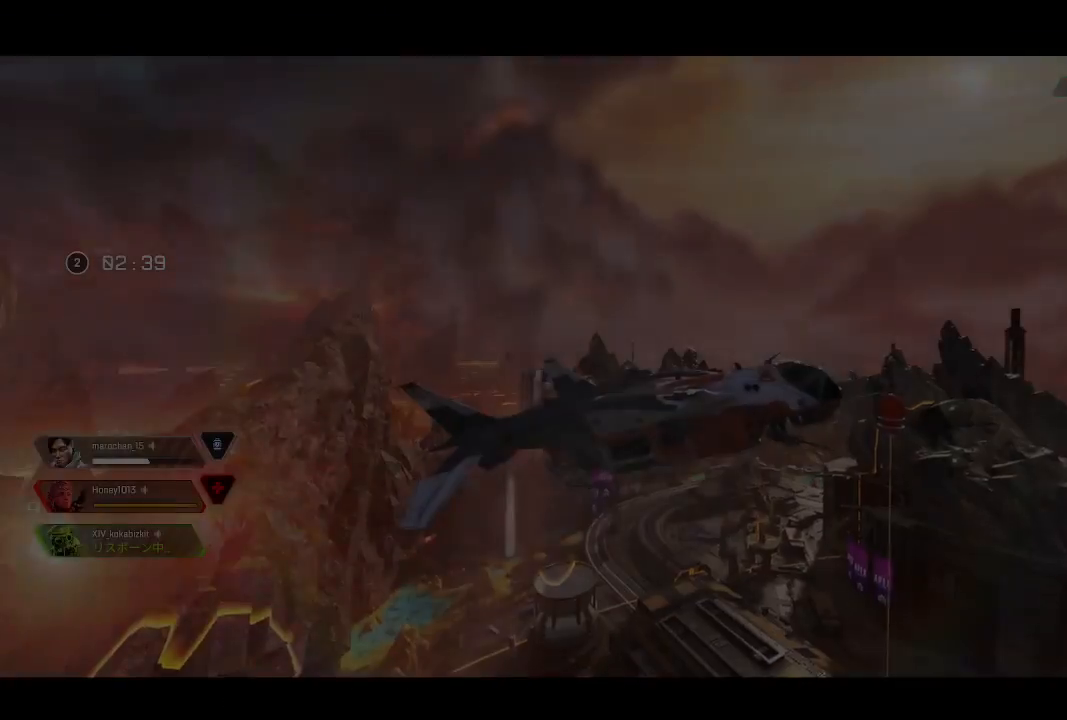
{"buttons": [], "left_stick": "up", "right_stick": "center", "events": []}
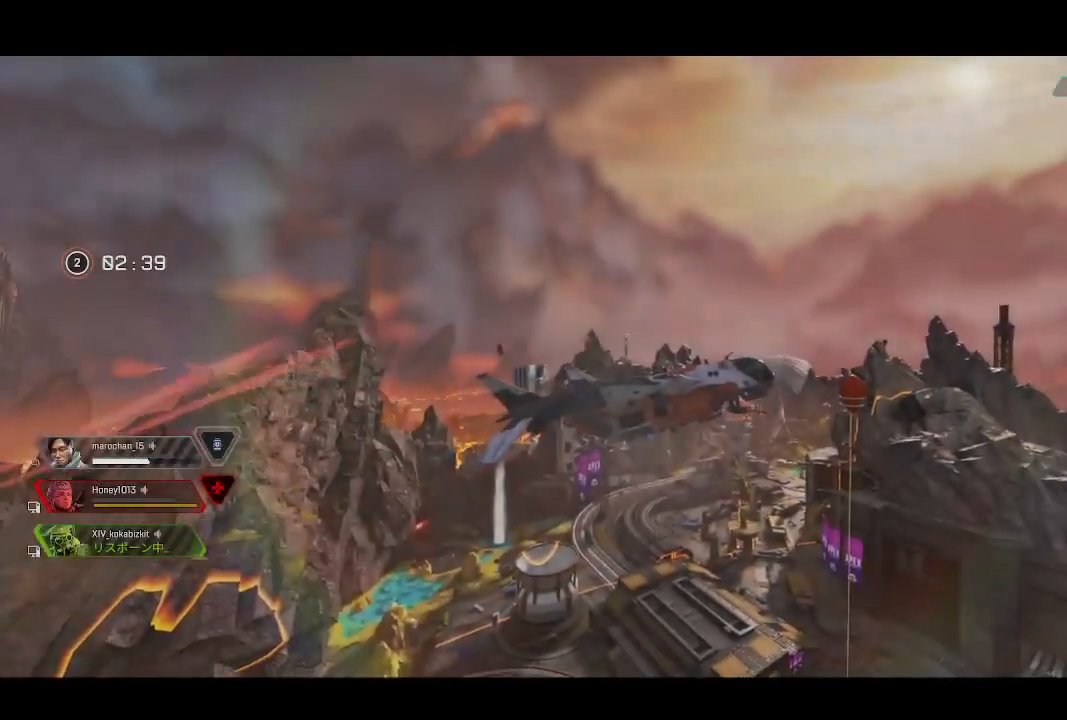
{"buttons": [], "left_stick": "up", "right_stick": "center", "events": [[217, "right_stick", "down"], [450, "right_stick", "center"]]}
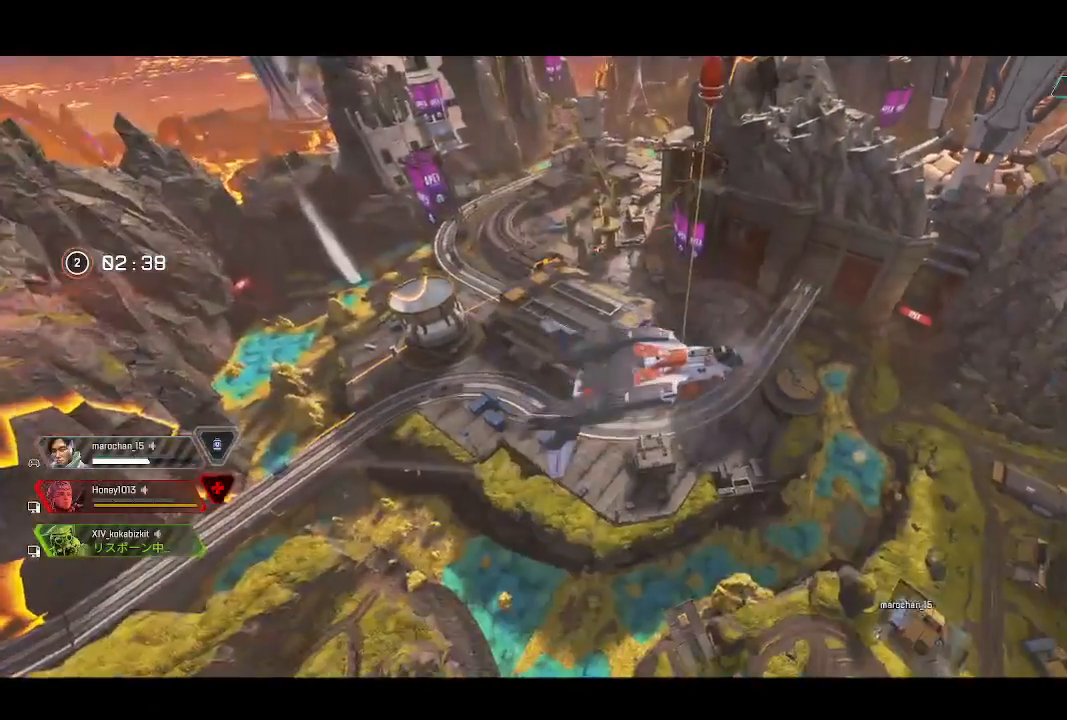
{"buttons": [], "left_stick": "up", "right_stick": "center", "events": []}
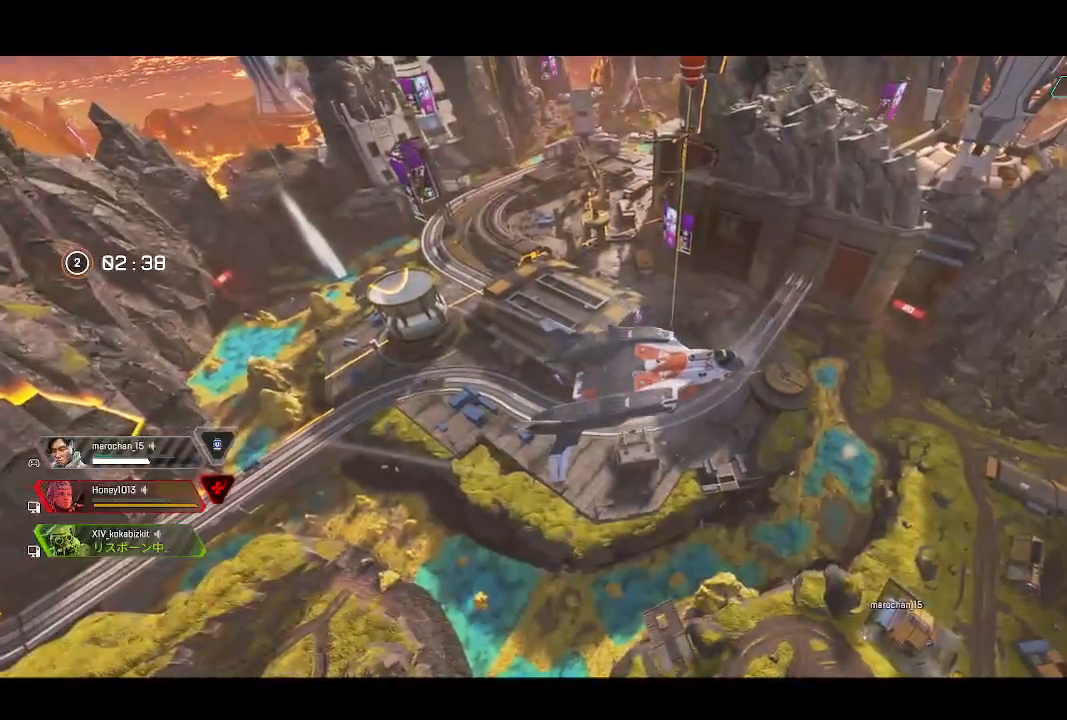
{"buttons": [], "left_stick": "up", "right_stick": "center", "events": [[250, "right_stick", "up-left"], [417, "right_stick", "center"]]}
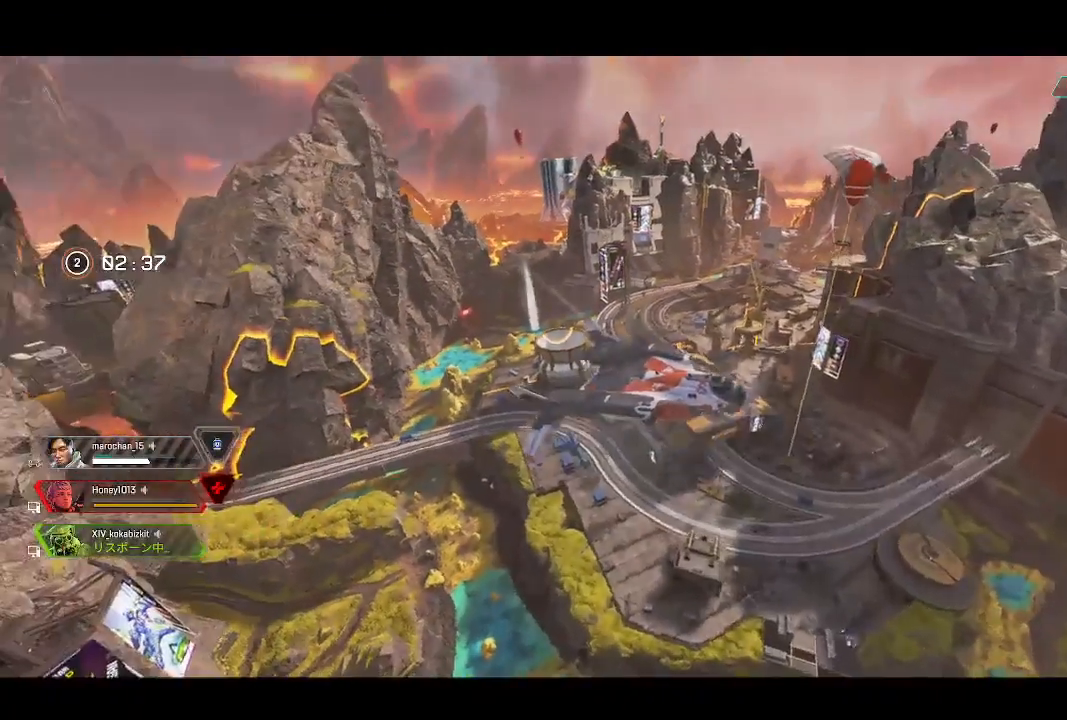
{"buttons": [], "left_stick": "up", "right_stick": "center", "events": [[83, "right_stick", "down"], [217, "right_stick", "center"]]}
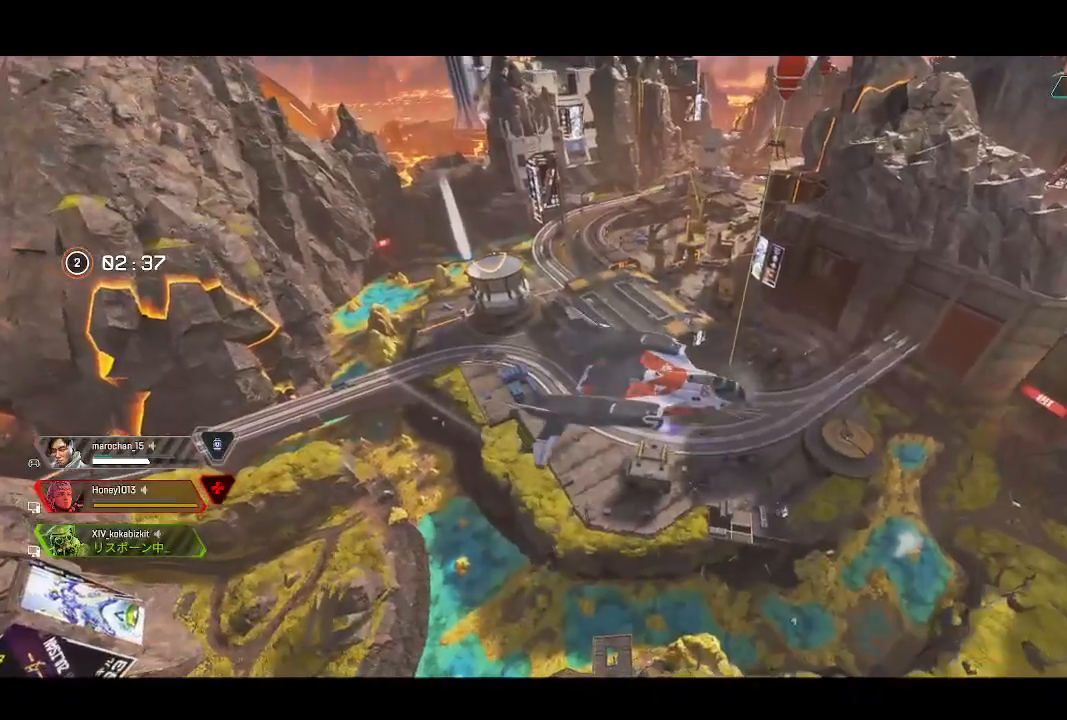
{"buttons": [], "left_stick": "up", "right_stick": "up-left", "events": [[450, "right_stick", "up-left"]]}
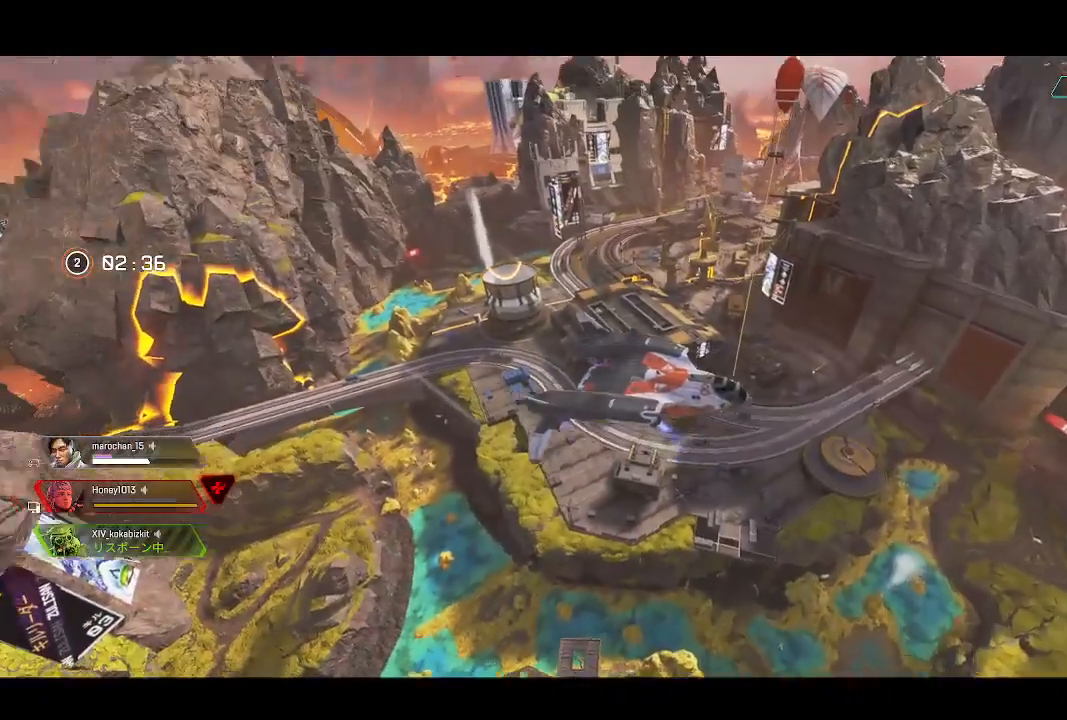
{"buttons": [], "left_stick": "up", "right_stick": "center", "events": [[83, "right_stick", "center"], [267, "right_stick", "up-left"], [500, "right_stick", "center"]]}
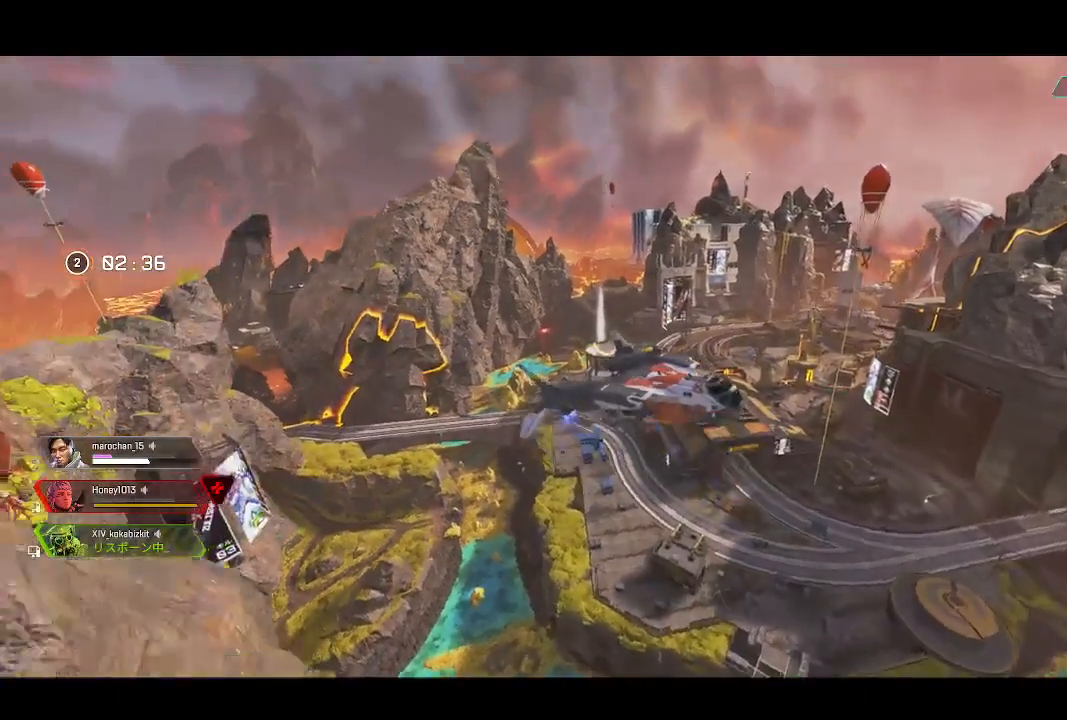
{"buttons": [], "left_stick": "up", "right_stick": "center", "events": []}
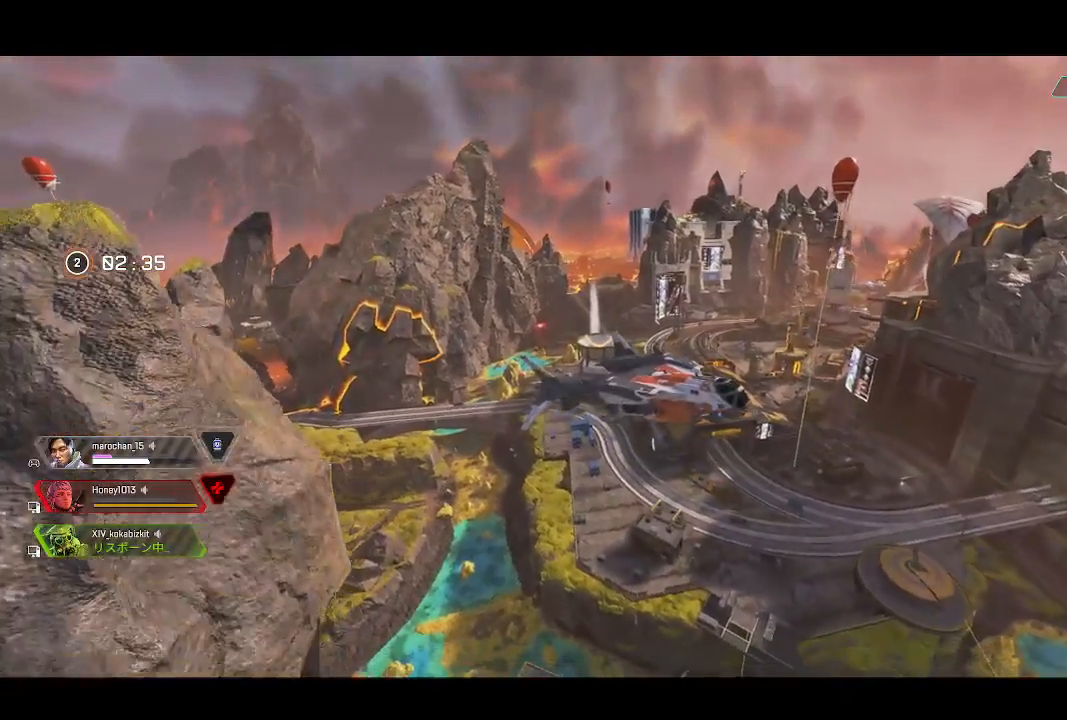
{"buttons": [], "left_stick": "up", "right_stick": "center", "events": [[250, "right_stick", "down-right"], [350, "right_stick", "right"], [450, "right_stick", "center"]]}
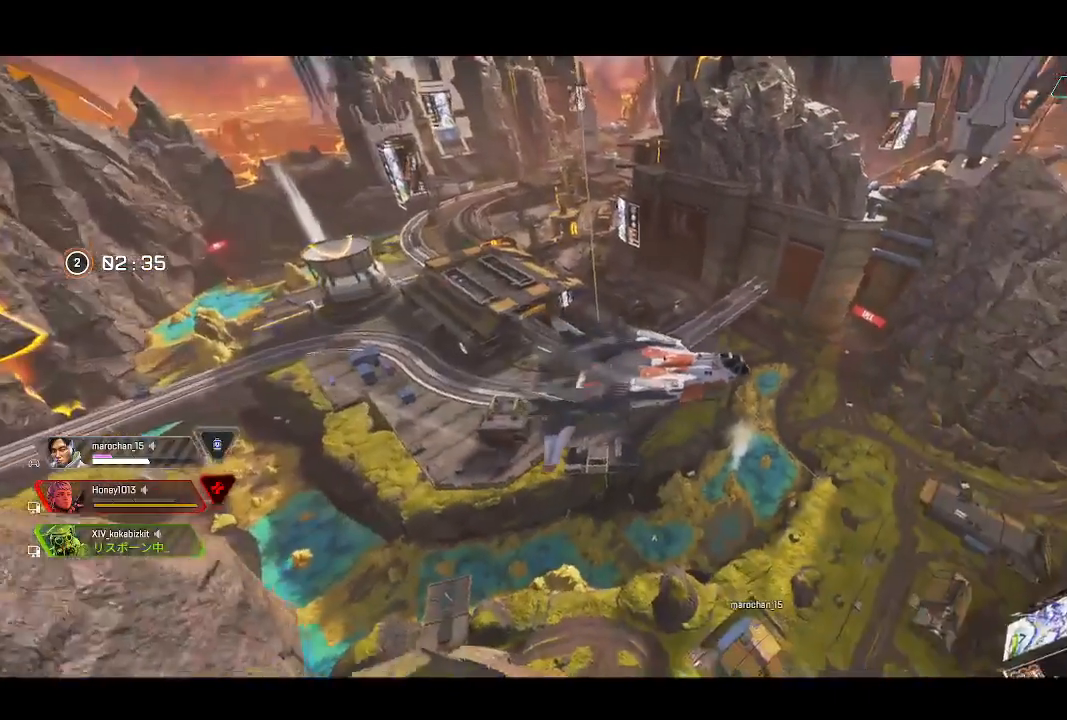
{"buttons": [], "left_stick": "up", "right_stick": "center", "events": []}
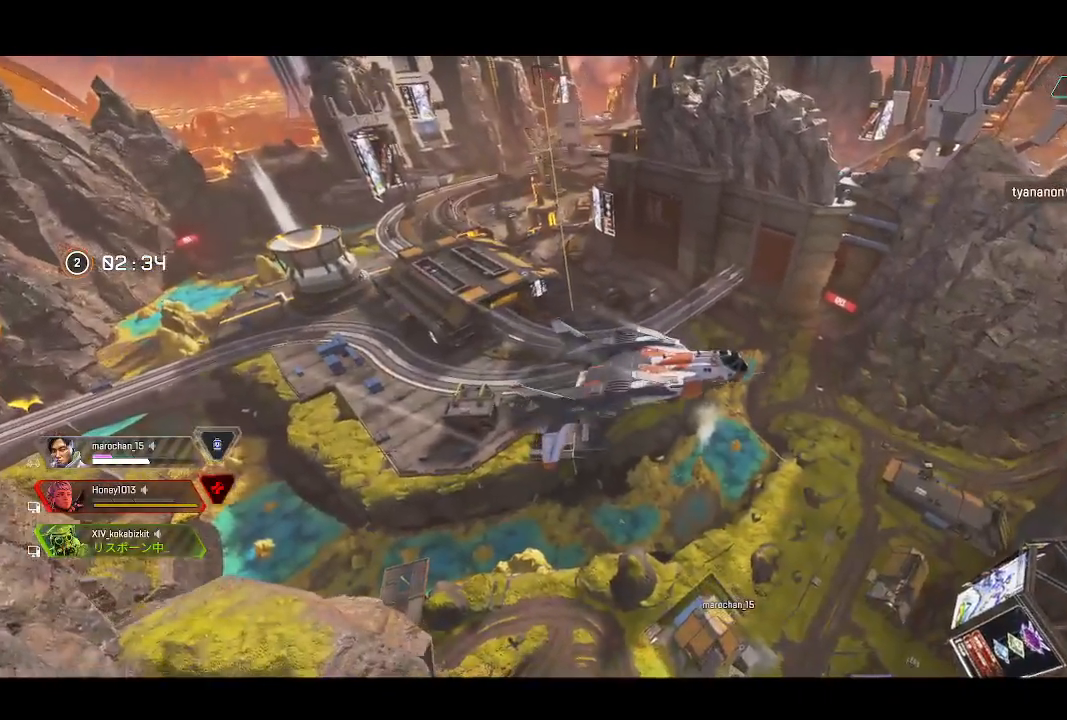
{"buttons": [], "left_stick": "up", "right_stick": "center", "events": []}
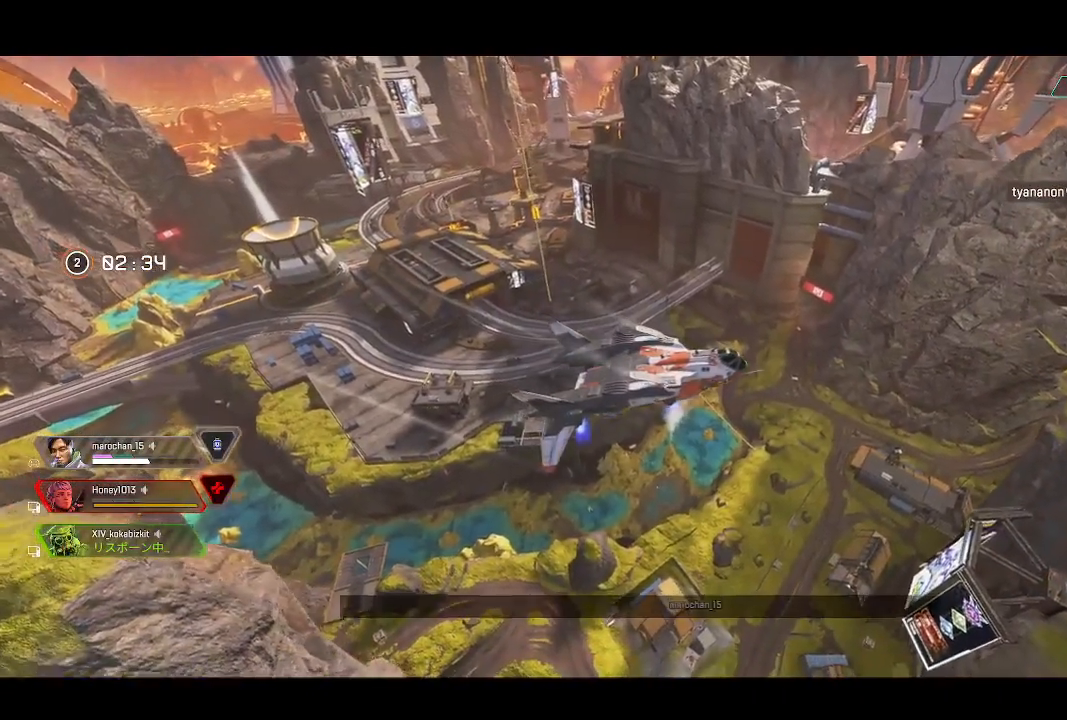
{"buttons": [], "left_stick": "up", "right_stick": "center", "events": []}
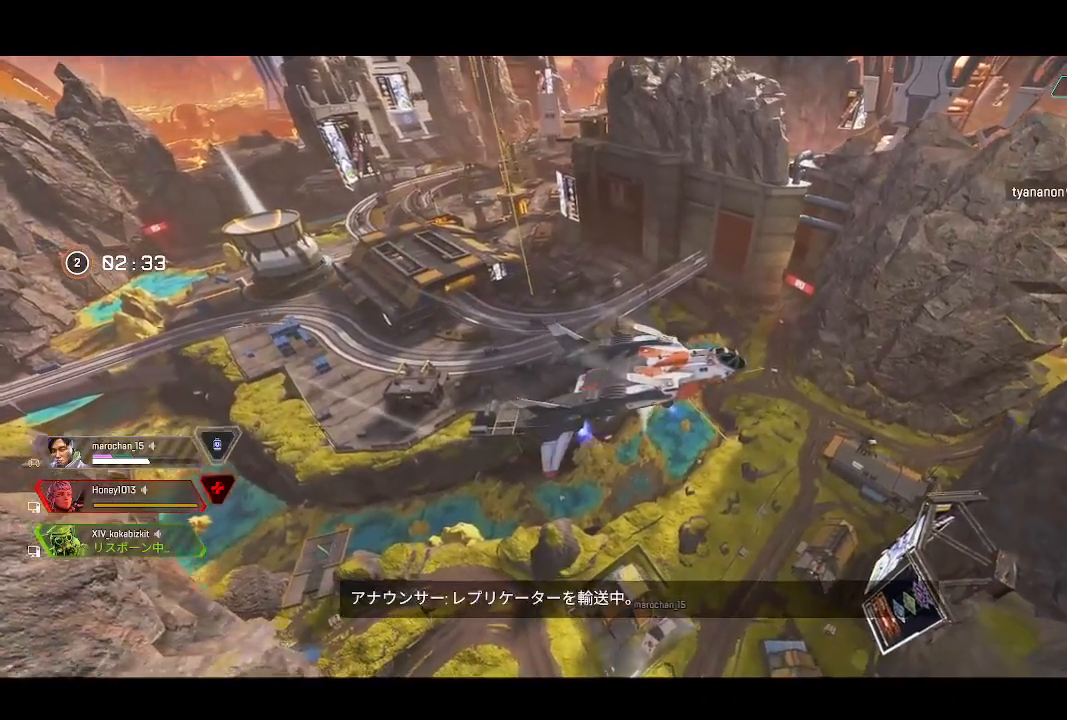
{"buttons": [], "left_stick": "up", "right_stick": "left", "events": [[17, "right_stick", "down-left"], [150, "right_stick", "center"], [450, "right_stick", "left"]]}
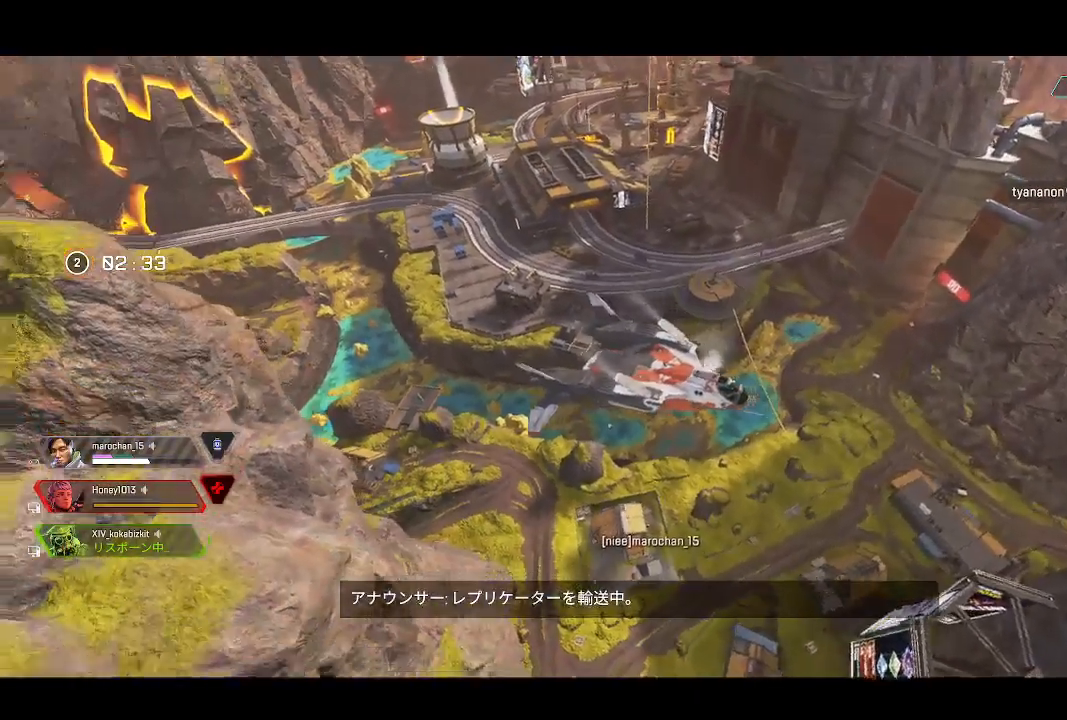
{"buttons": [], "left_stick": "up", "right_stick": "center", "events": [[67, "right_stick", "center"]]}
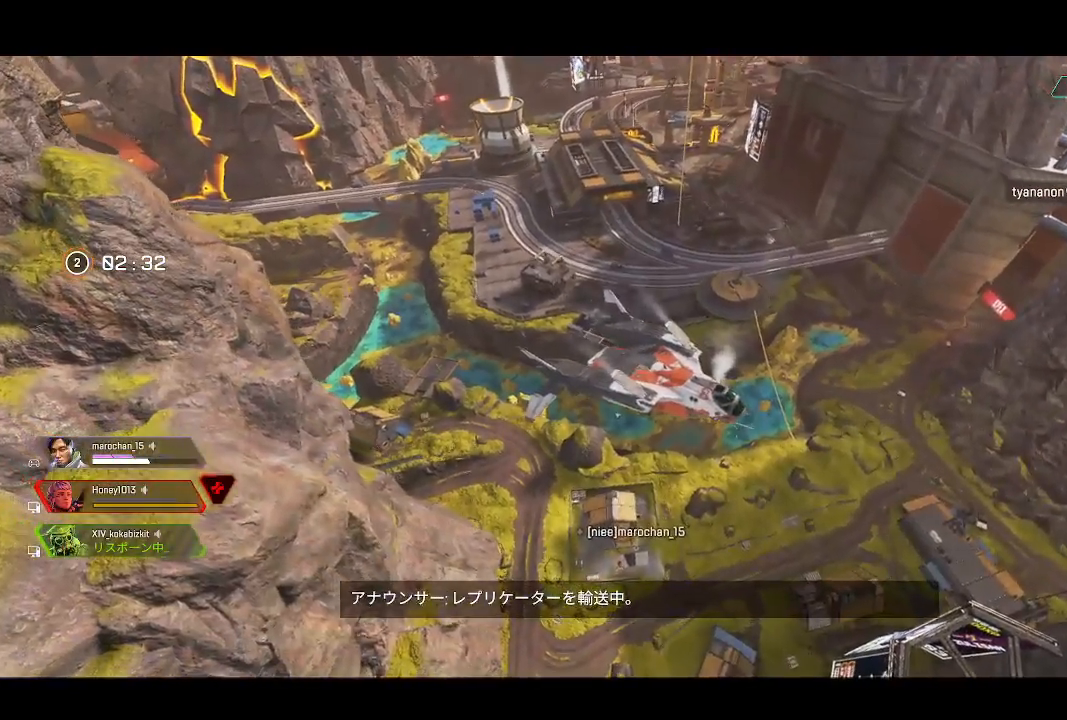
{"buttons": [], "left_stick": "up", "right_stick": "center", "events": []}
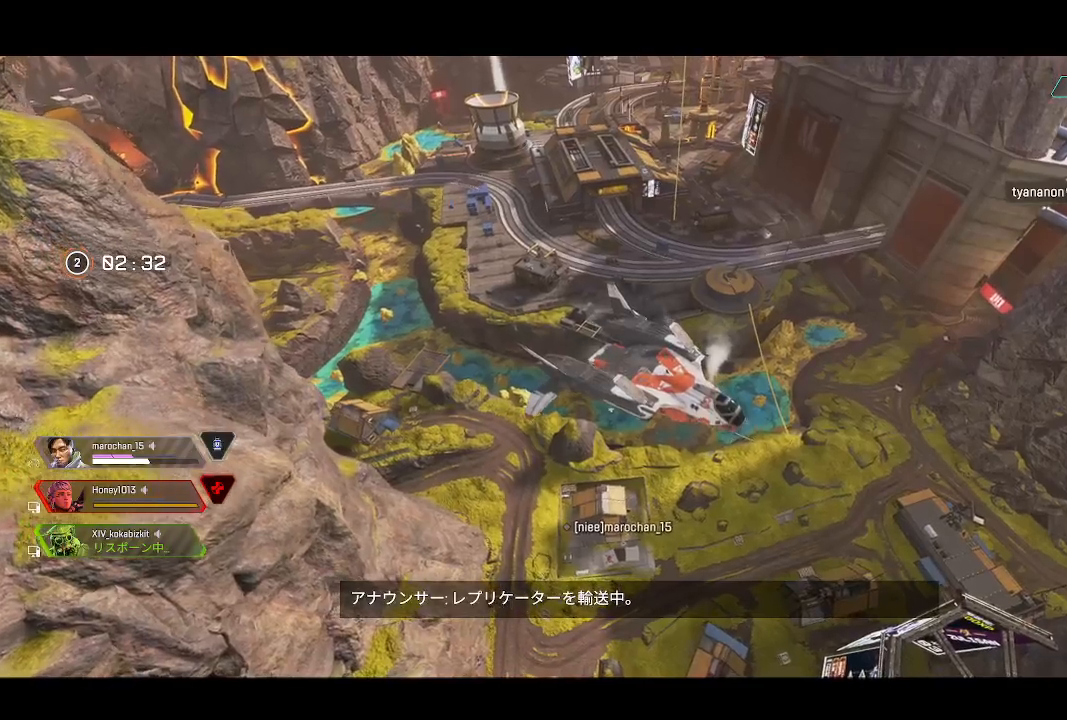
{"buttons": [], "left_stick": "up", "right_stick": "center", "events": []}